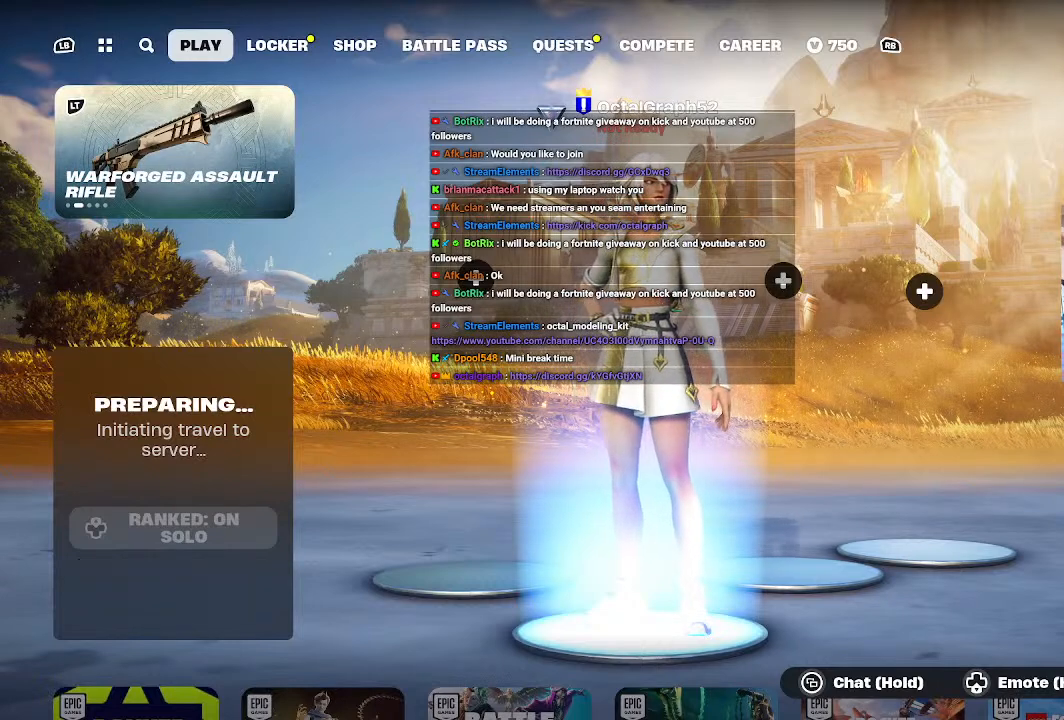
Gameplay with a controller (Xbox layout); each line is a JSON object with the inputs held at the frame after it. "events" lists button and stick changes between this image and that frame as [ms after this image, input, new state], when the widget could be followed in between.
{"buttons": ["R2"], "left_stick": "center", "right_stick": "center", "events": [[400, "R2", "down"]]}
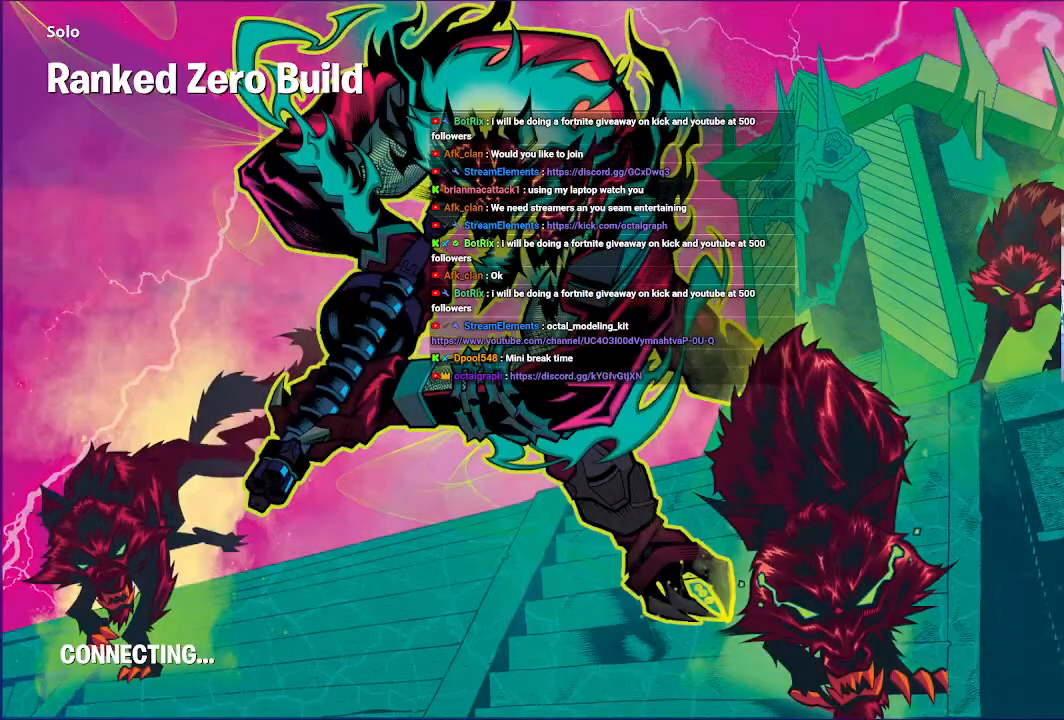
{"buttons": [], "left_stick": "center", "right_stick": "center", "events": [[467, "R2", "up"]]}
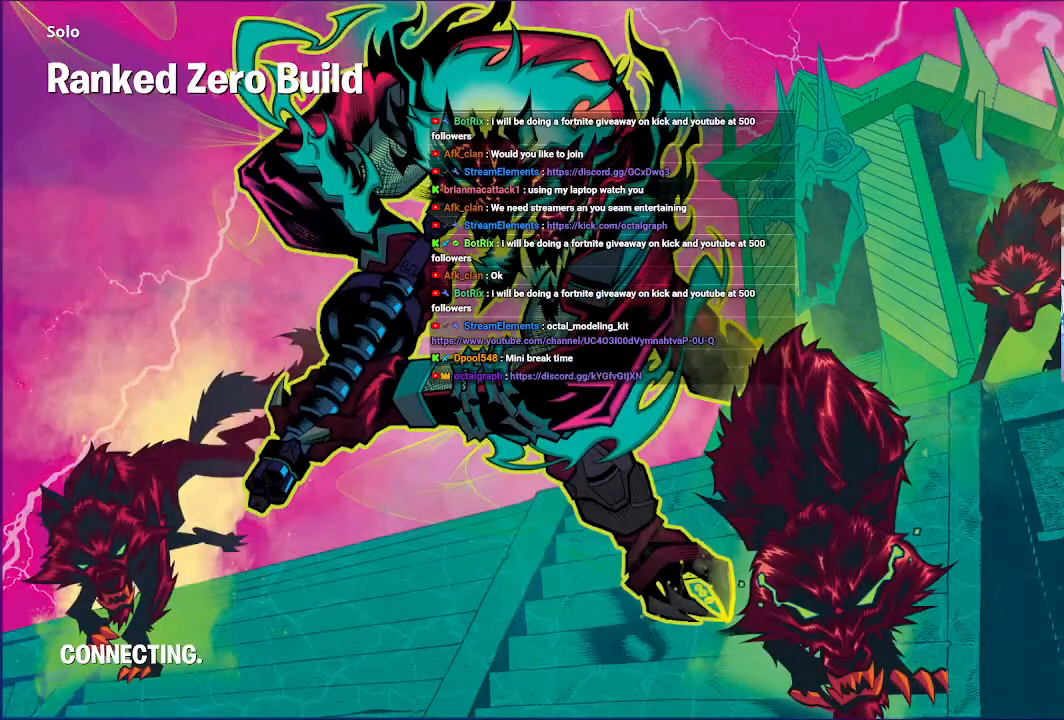
{"buttons": [], "left_stick": "center", "right_stick": "center", "events": [[33, "R2", "down"], [233, "R2", "up"]]}
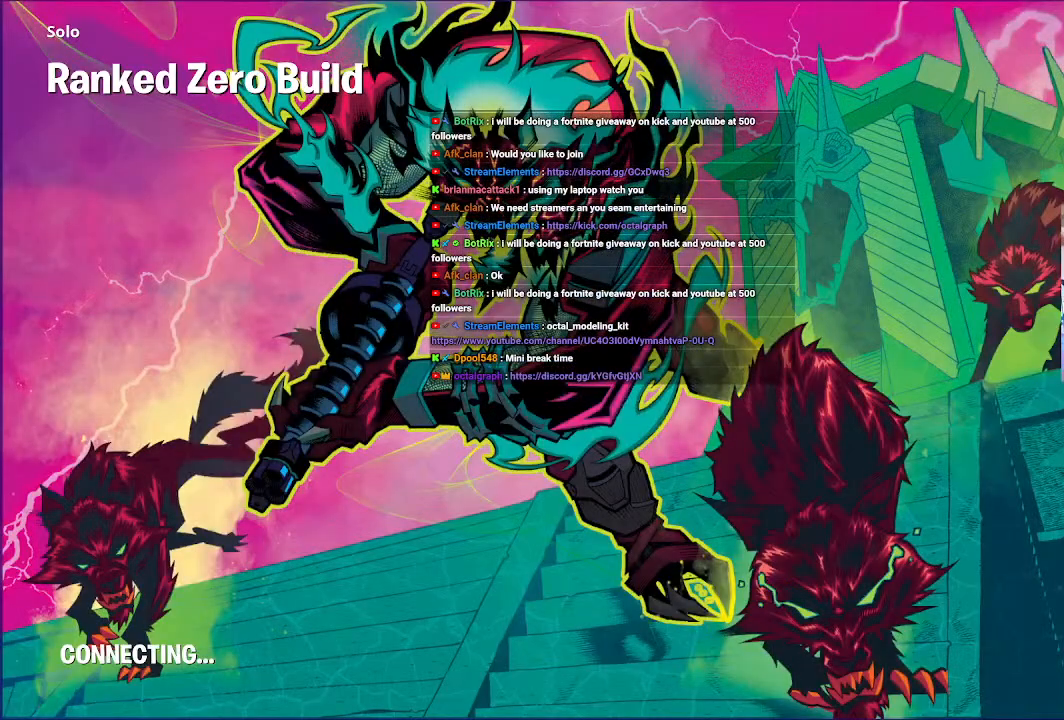
{"buttons": [], "left_stick": "center", "right_stick": "center", "events": [[67, "R2", "down"], [333, "R2", "up"]]}